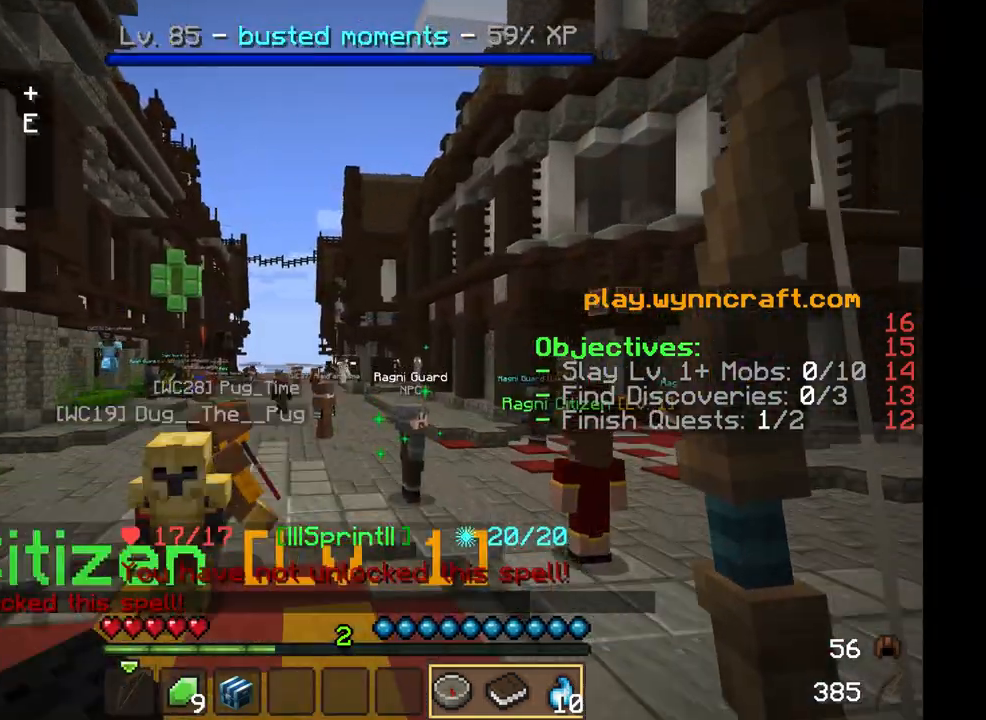
Gameplay with keyboard and mouse; each line is a JSON object with the keys and mouse buttons held at the frame after it. "events" lists presses ("down") and releases ("up") of "a", "d", "s", "w", "mouse_left" and "mouse_right" between this image and that frame as [ms after this image, input, new state], when the widget could be followed in between. "mouse_left", "mouse_right" = the "left", "right" buttons of the "mouse" list. No other keys are recorded. Fast repeated clicks can show as one long hold. Mouse movement is not recorded.
{"keys": ["w"], "mouse": [], "events": []}
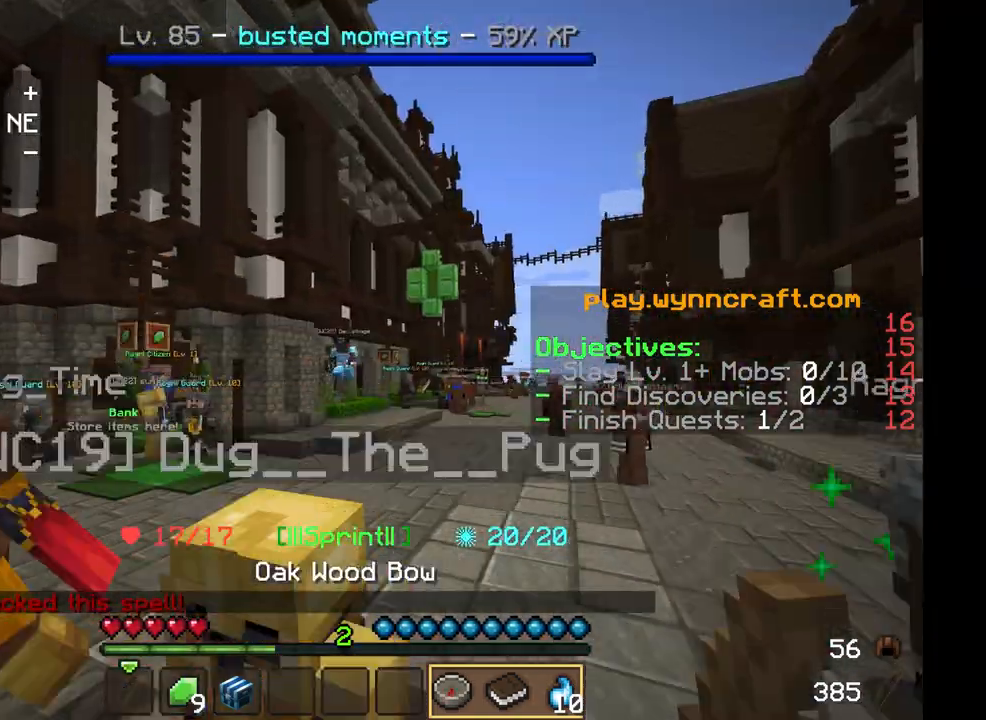
{"keys": ["w"], "mouse": [], "events": []}
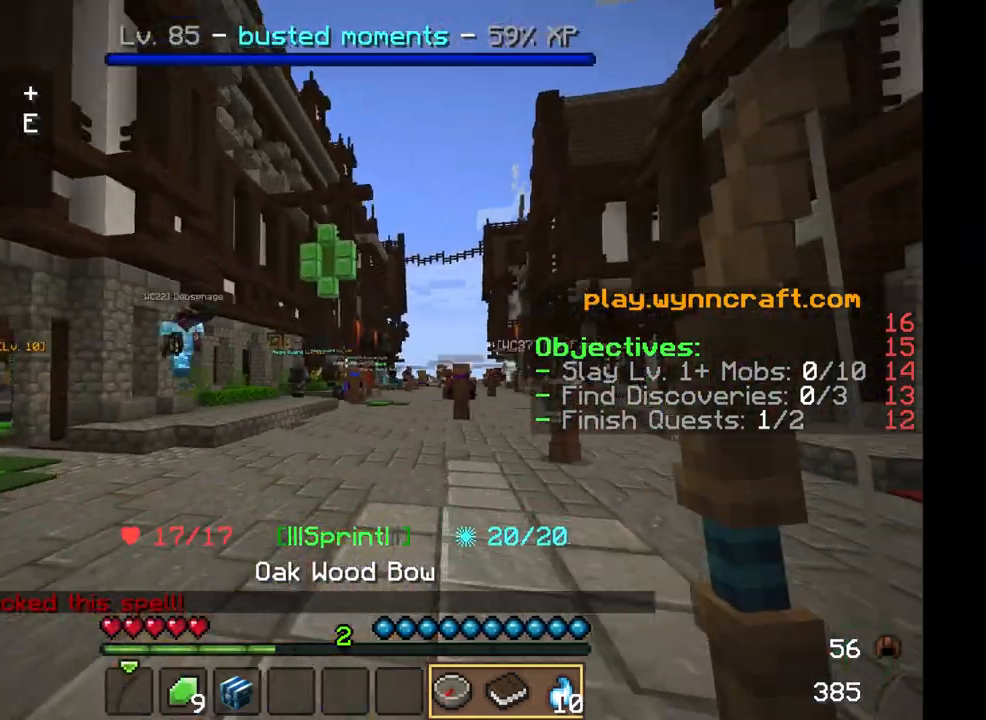
{"keys": ["w"], "mouse": [], "events": []}
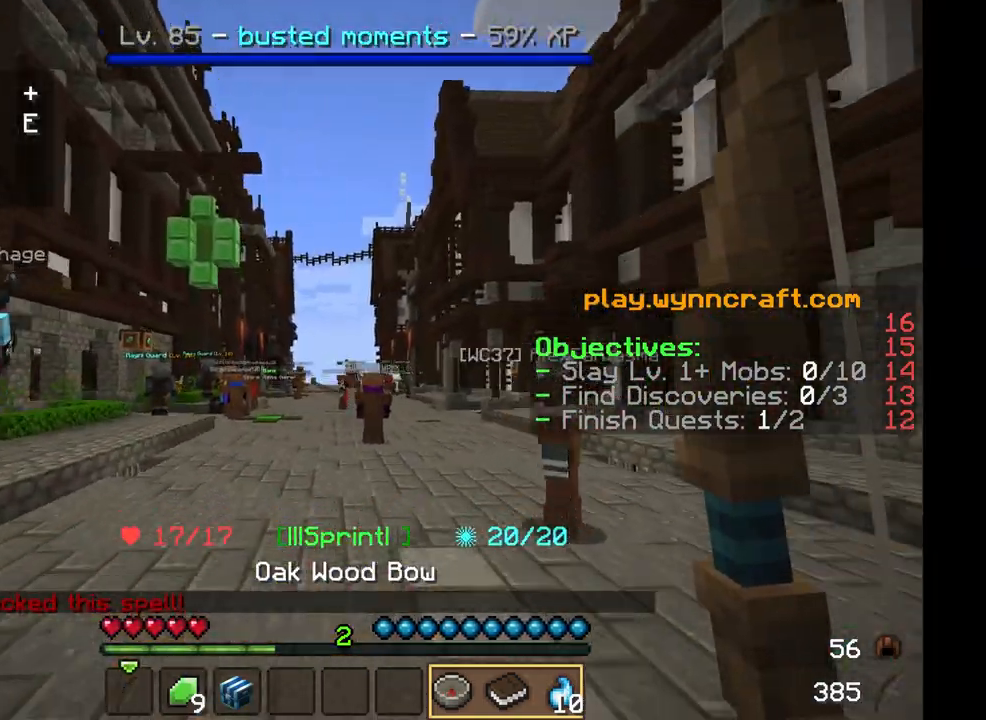
{"keys": ["w"], "mouse": [], "events": []}
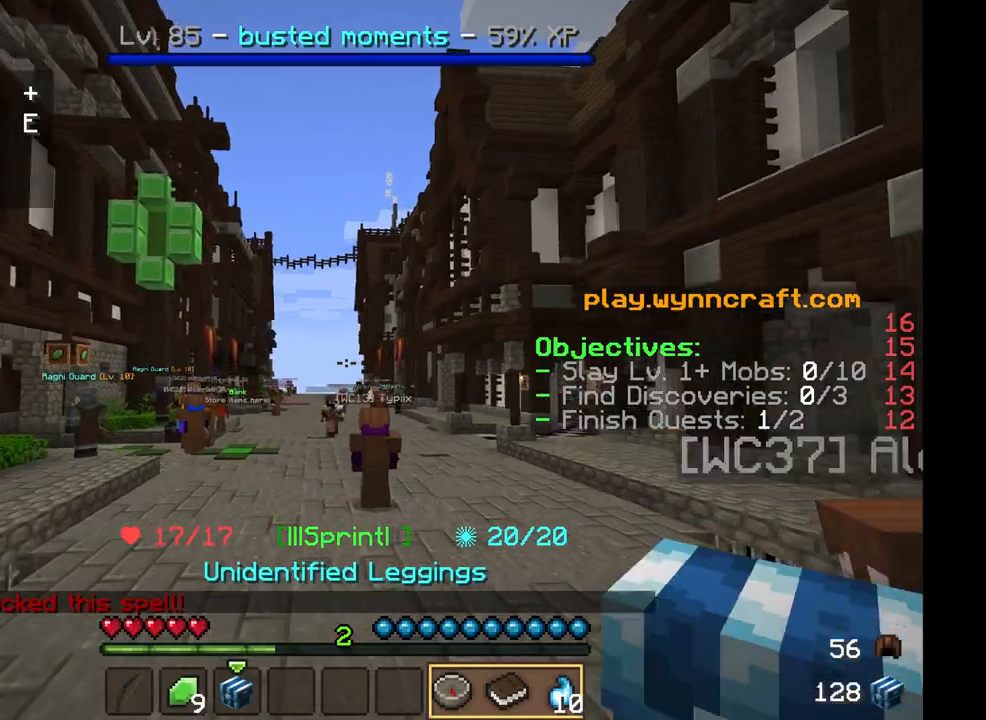
{"keys": ["w"], "mouse": [], "events": []}
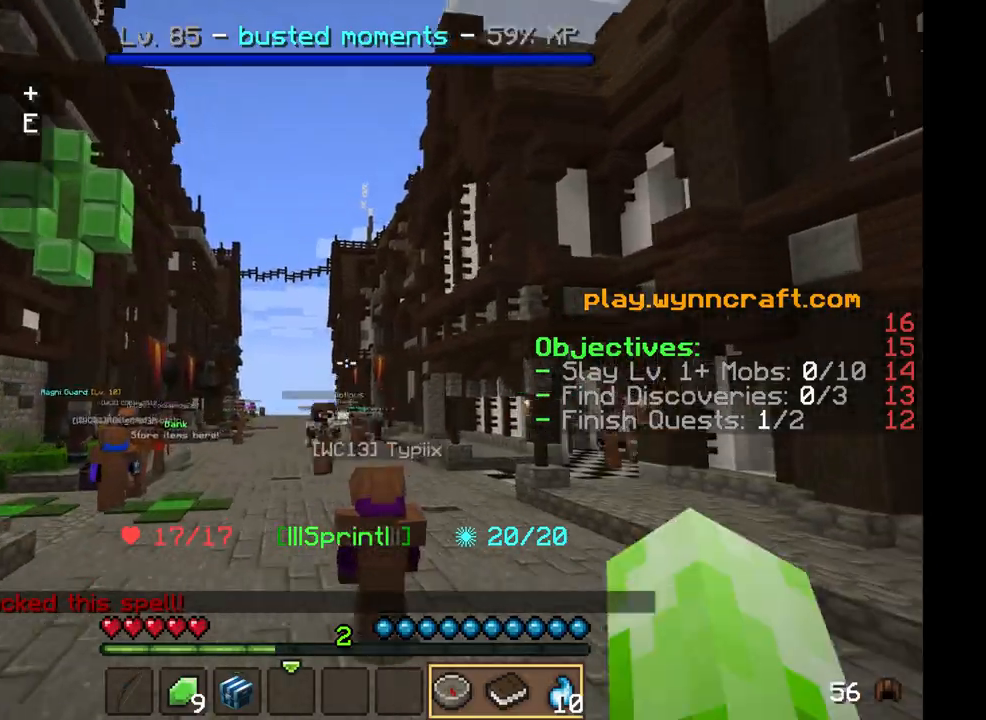
{"keys": ["w"], "mouse": [], "events": []}
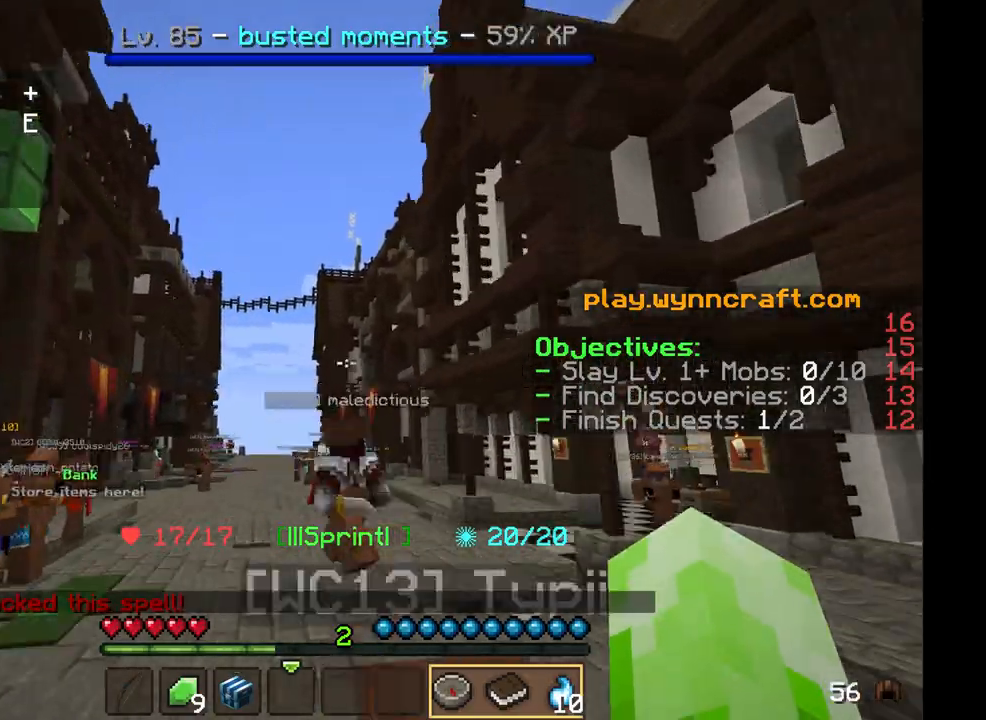
{"keys": ["w"], "mouse": [], "events": []}
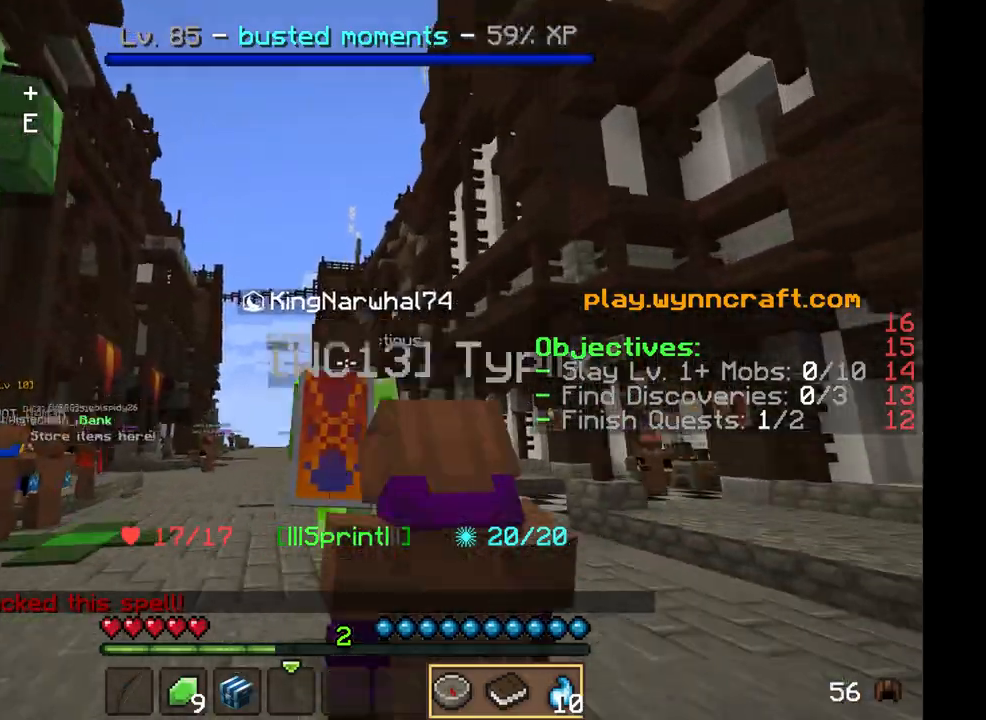
{"keys": ["w"], "mouse": [], "events": []}
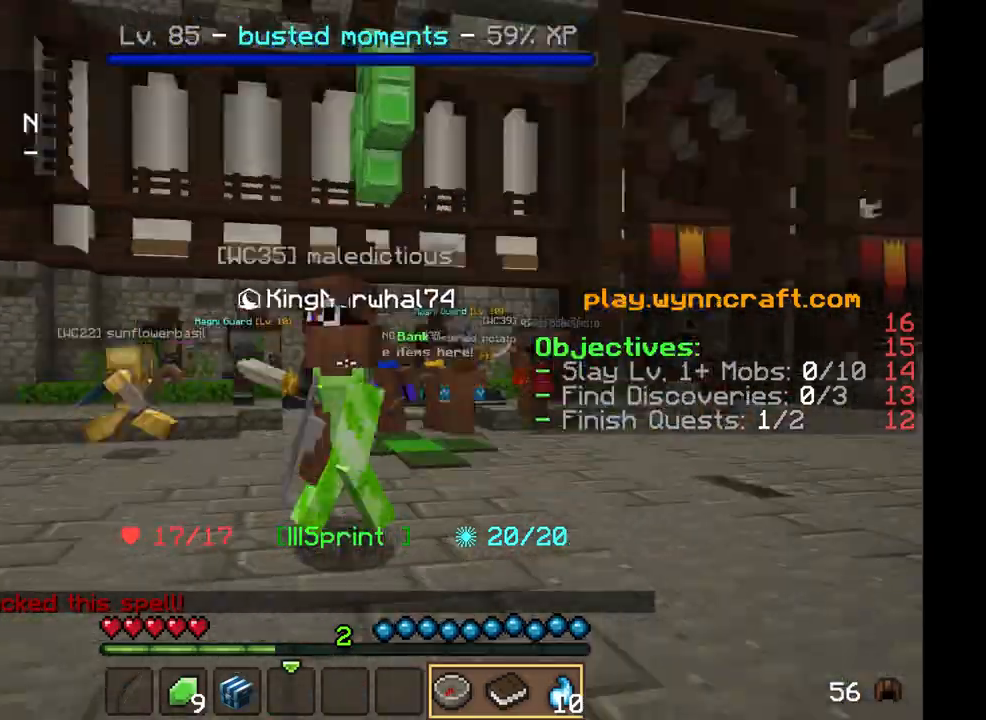
{"keys": ["w"], "mouse": [], "events": []}
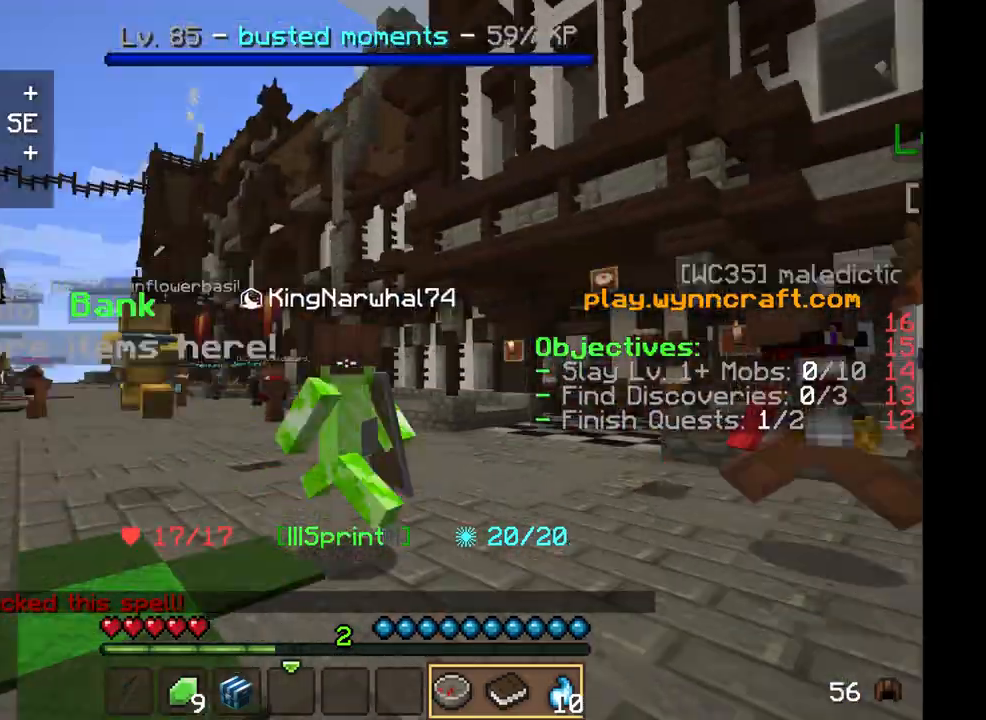
{"keys": ["w"], "mouse": [], "events": []}
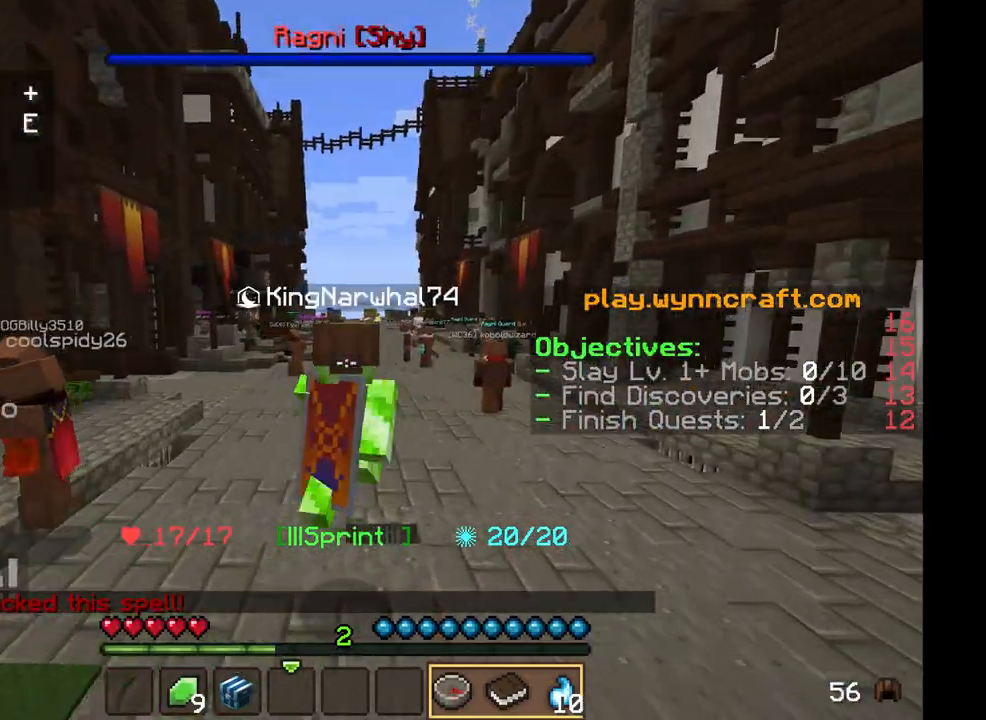
{"keys": ["w"], "mouse": [], "events": []}
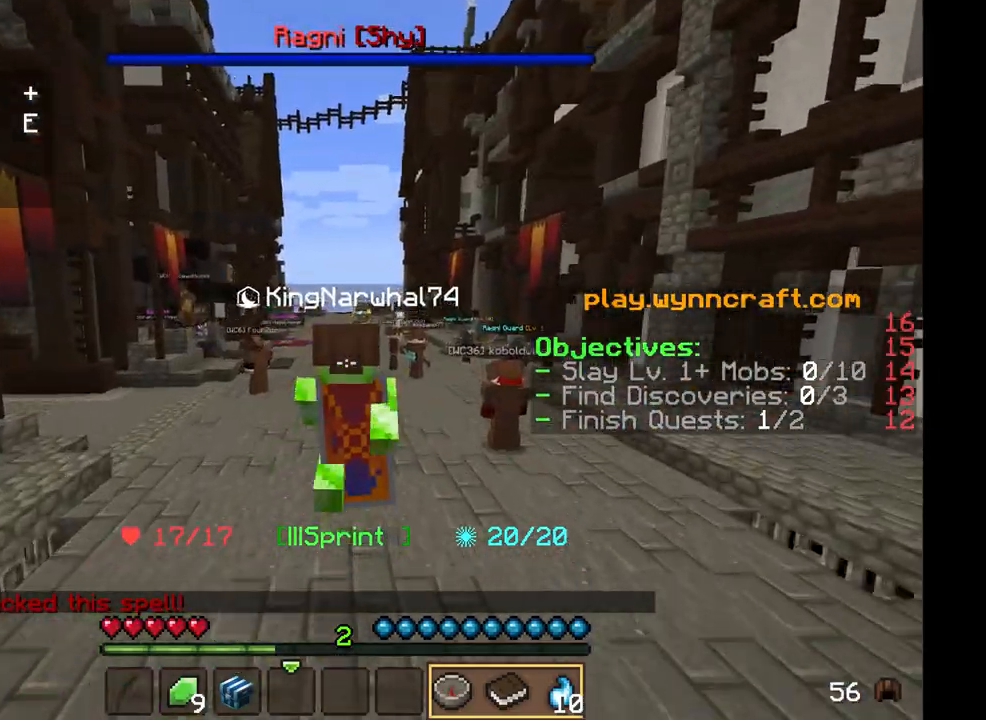
{"keys": ["w"], "mouse": [], "events": []}
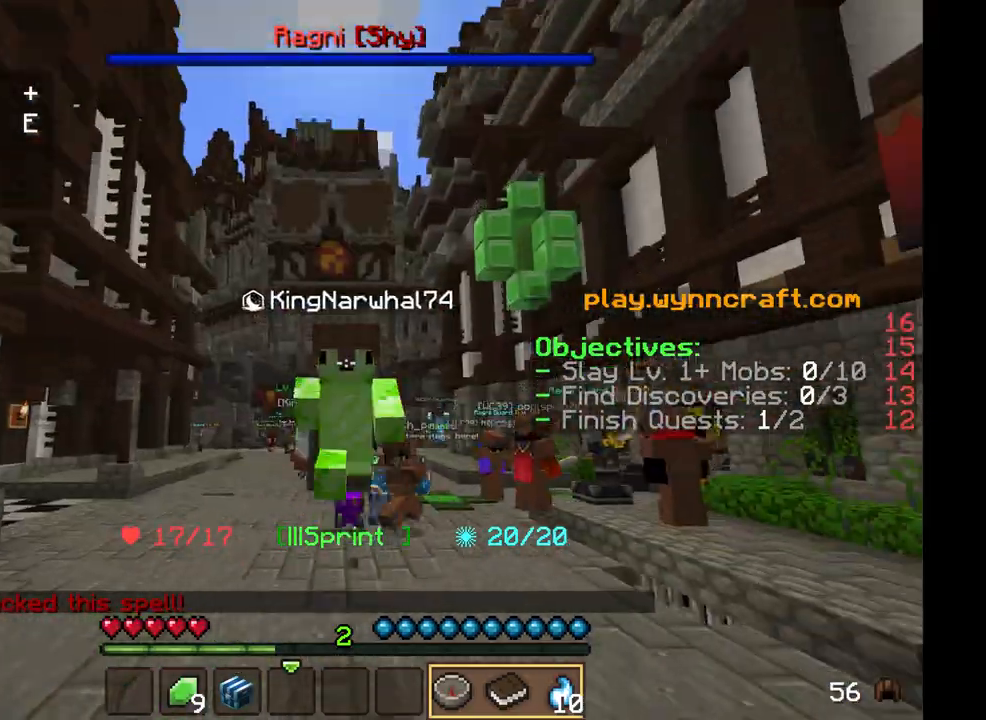
{"keys": ["w"], "mouse": [], "events": []}
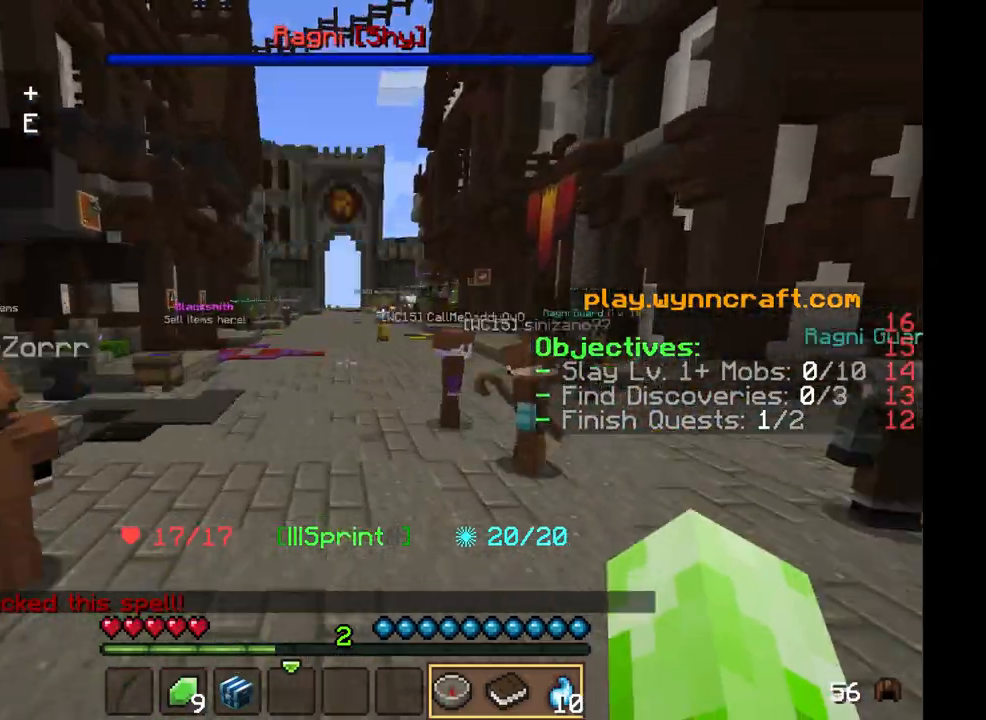
{"keys": ["w"], "mouse": [], "events": []}
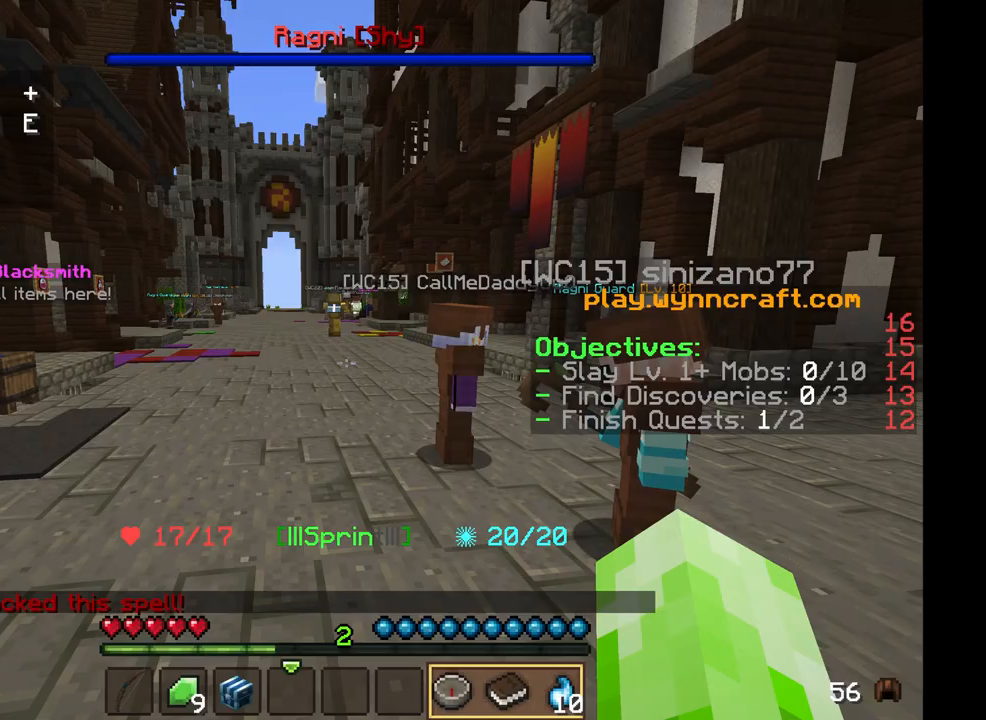
{"keys": ["w"], "mouse": [], "events": []}
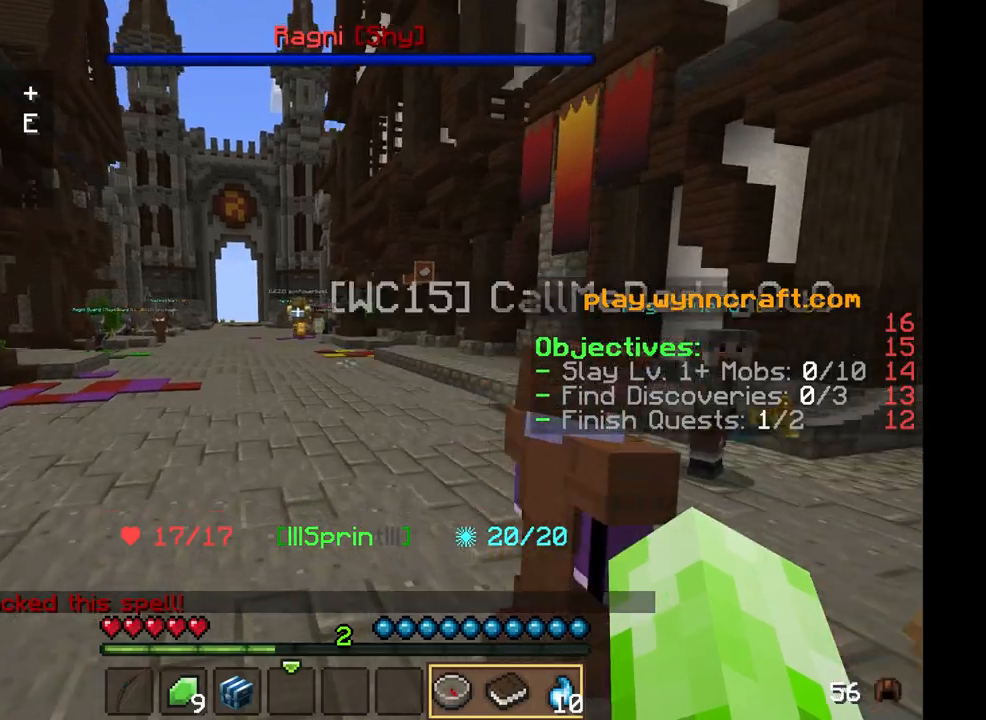
{"keys": ["w"], "mouse": [], "events": []}
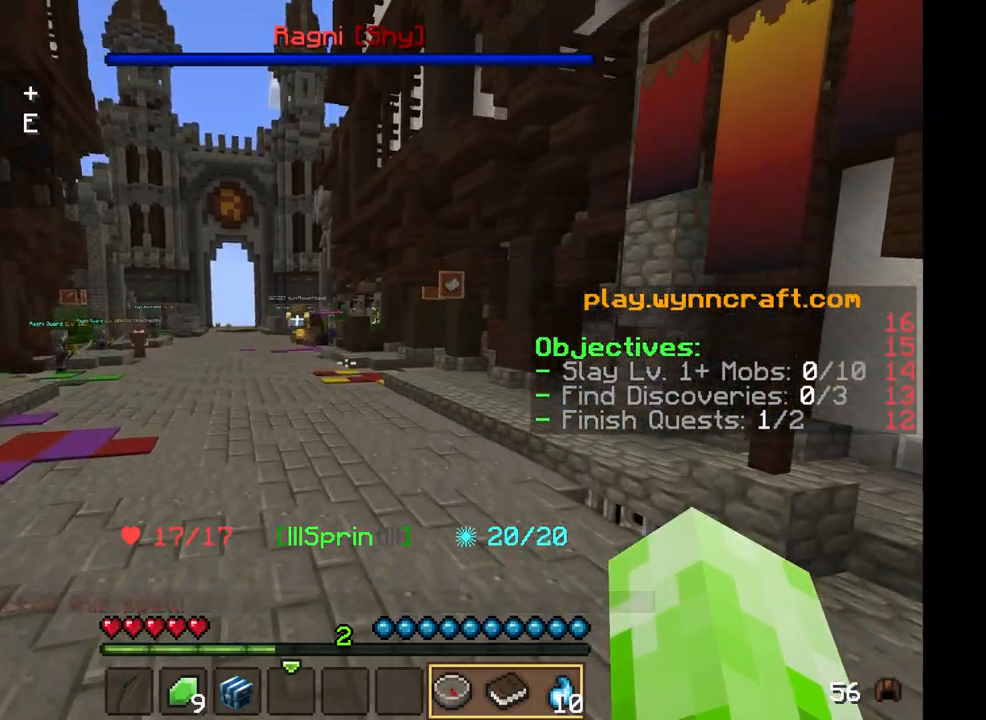
{"keys": ["w"], "mouse": [], "events": []}
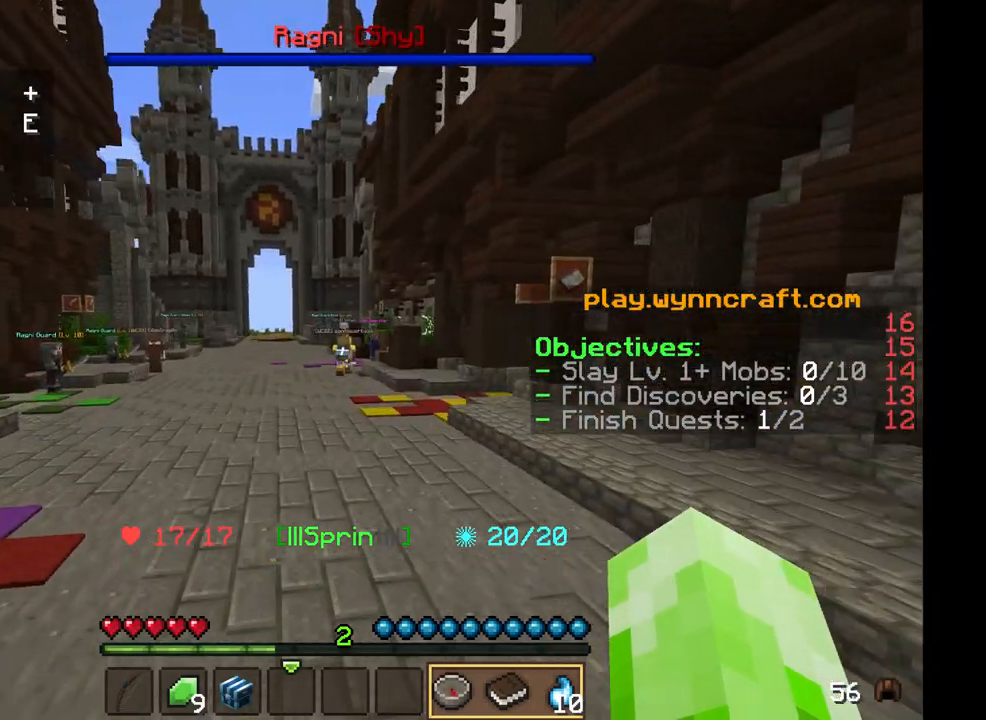
{"keys": ["w"], "mouse": [], "events": []}
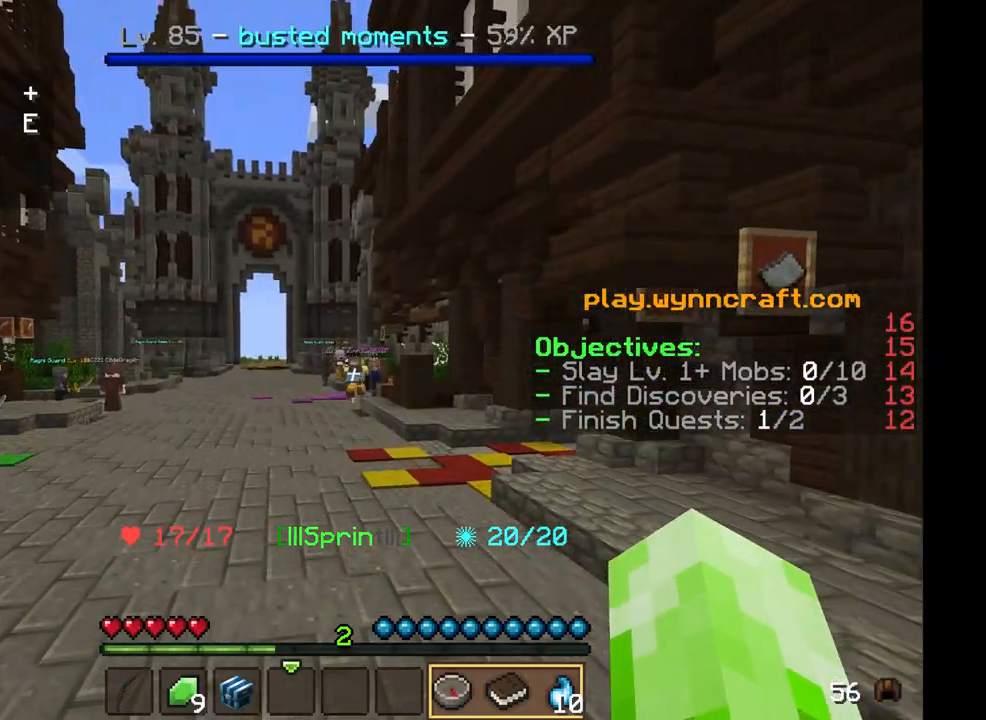
{"keys": ["w"], "mouse": [], "events": []}
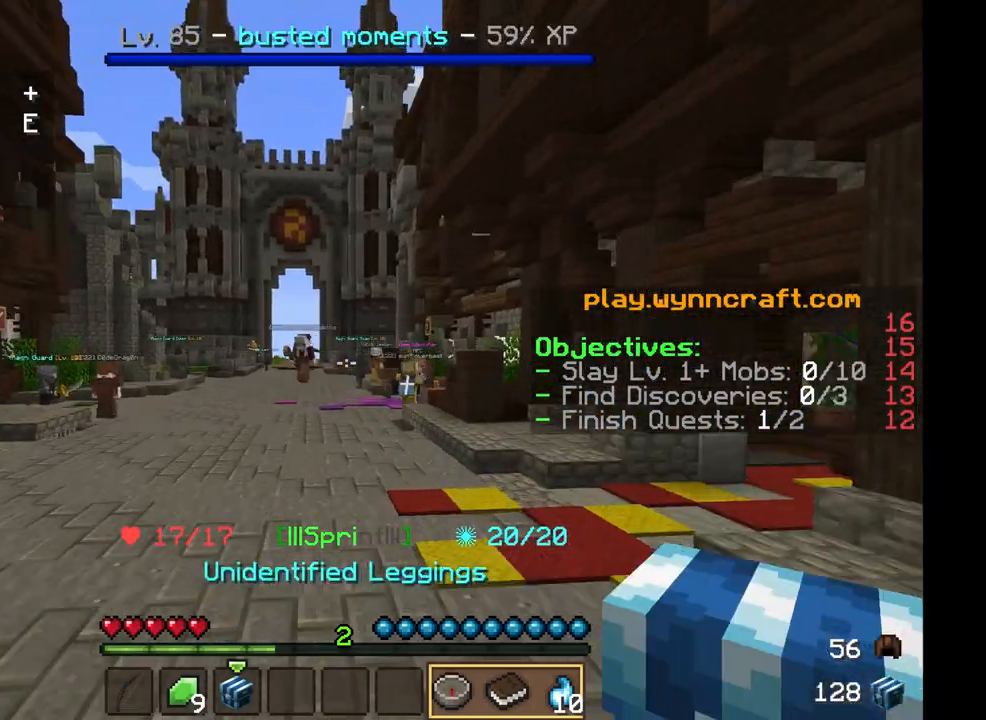
{"keys": ["w"], "mouse": [], "events": []}
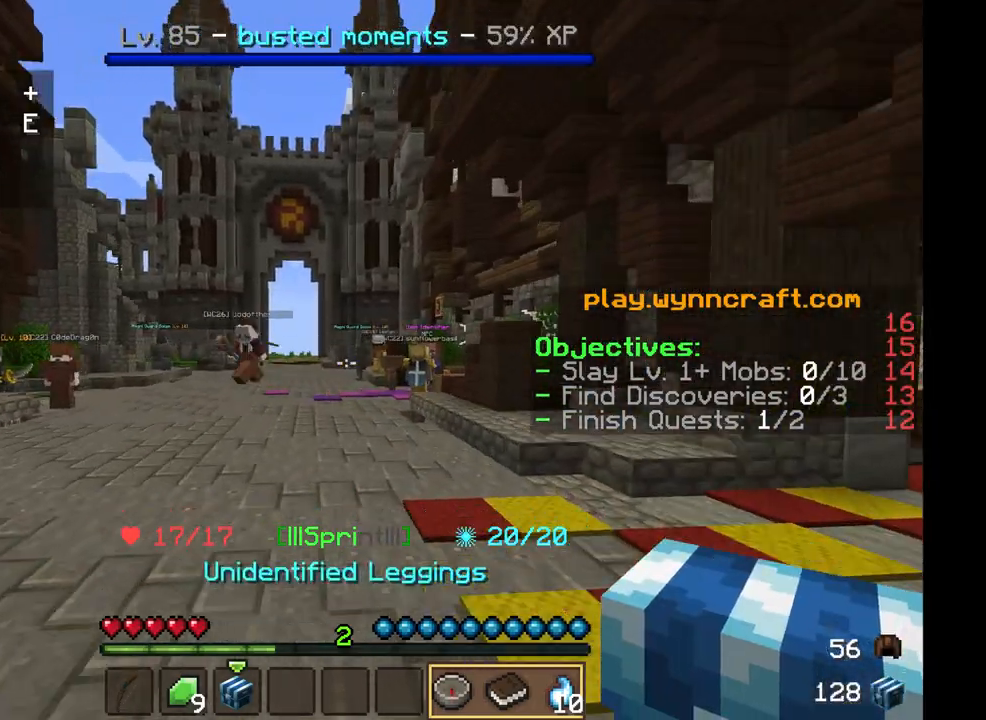
{"keys": ["w"], "mouse": [], "events": []}
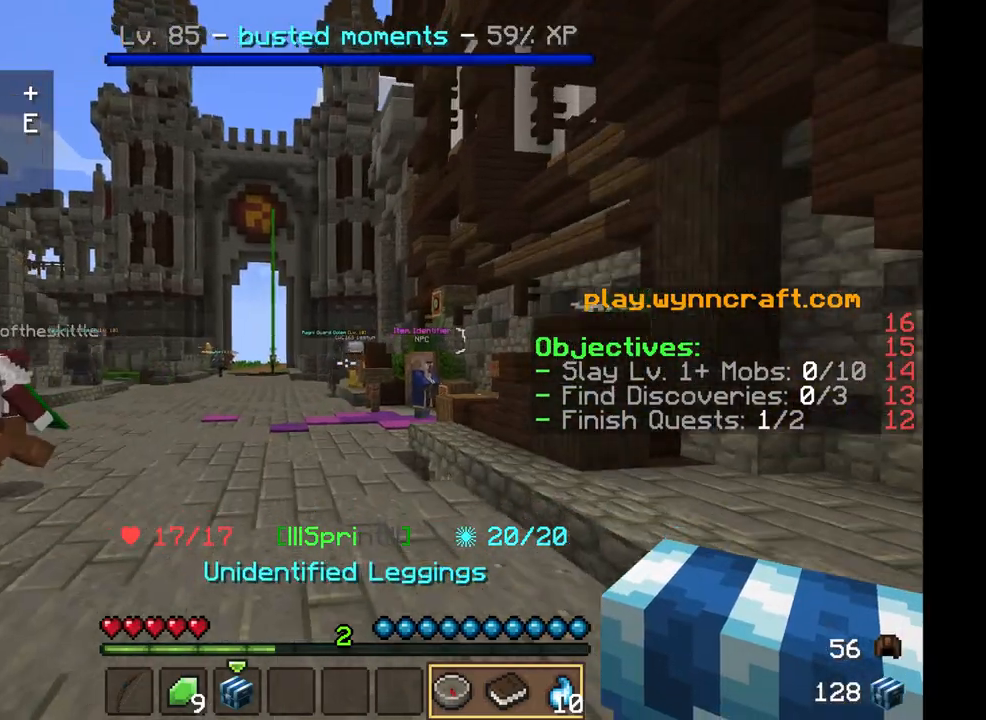
{"keys": ["w"], "mouse": [], "events": []}
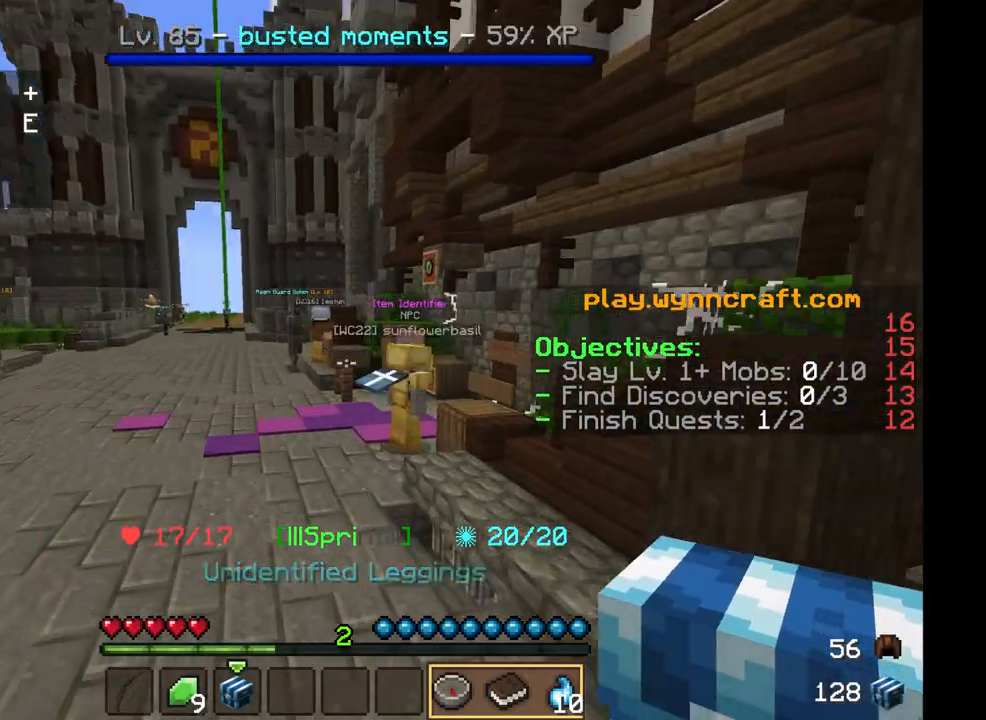
{"keys": ["a", "w"], "mouse": [], "events": [[292, "a", "down"]]}
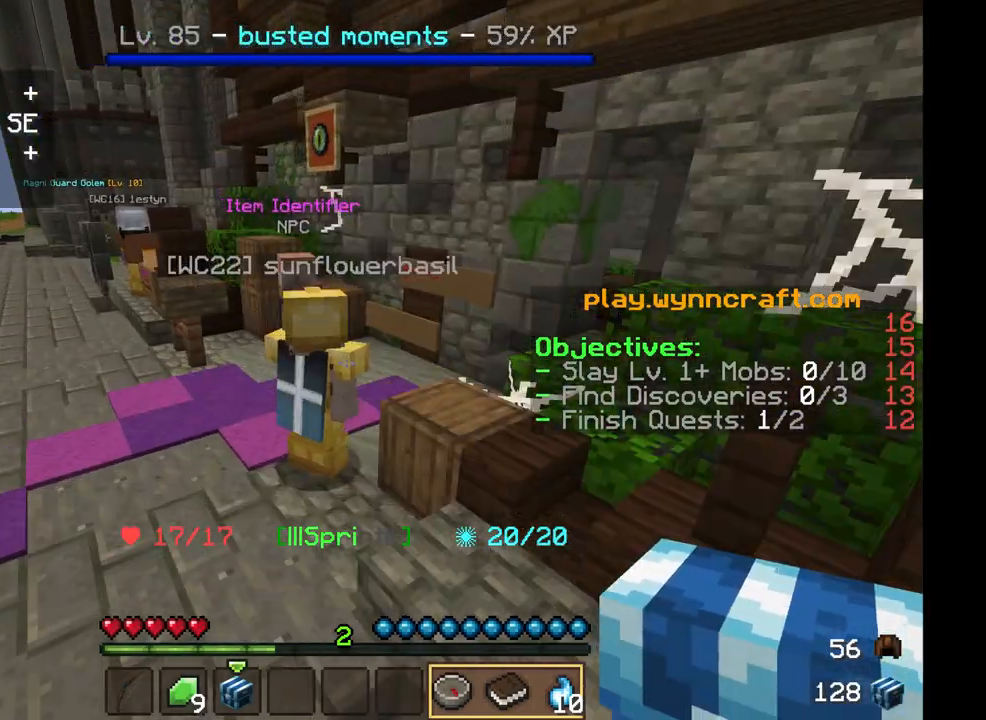
{"keys": ["a", "w"], "mouse": [], "events": []}
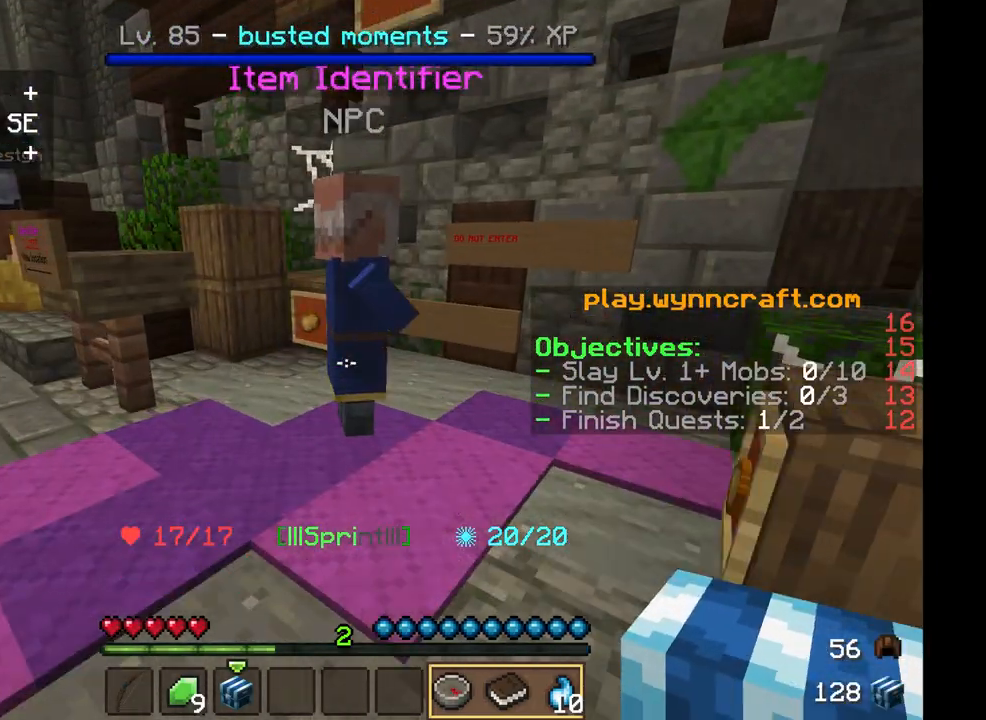
{"keys": [], "mouse": ["right"]}
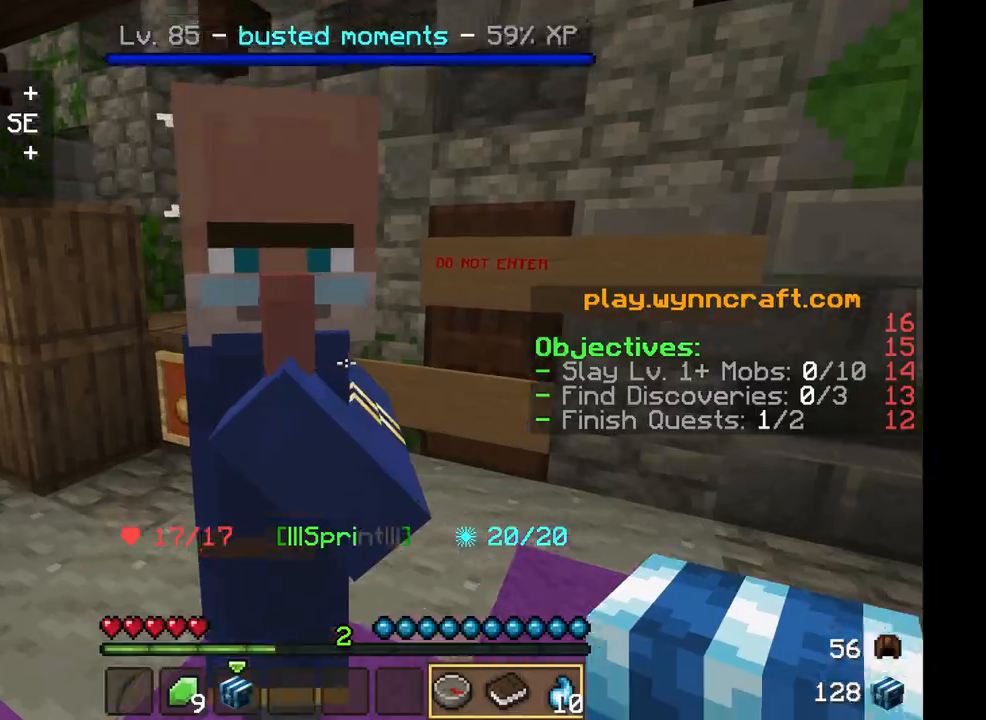
{"keys": [], "mouse": [], "events": [[83, "mouse_right", "up"]]}
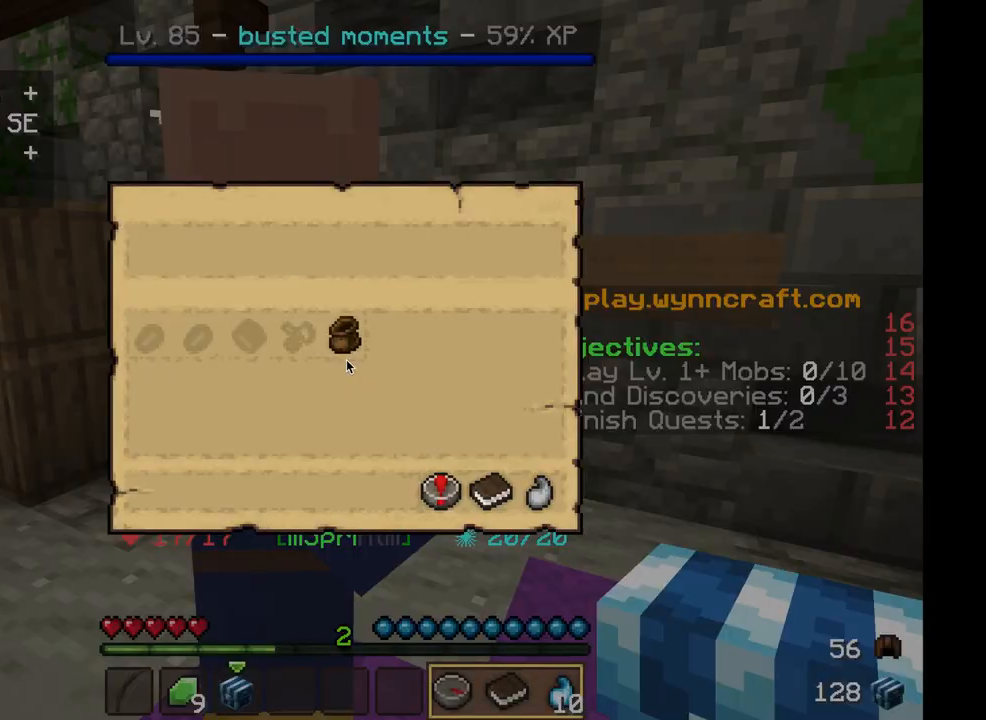
{"keys": [], "mouse": [], "events": []}
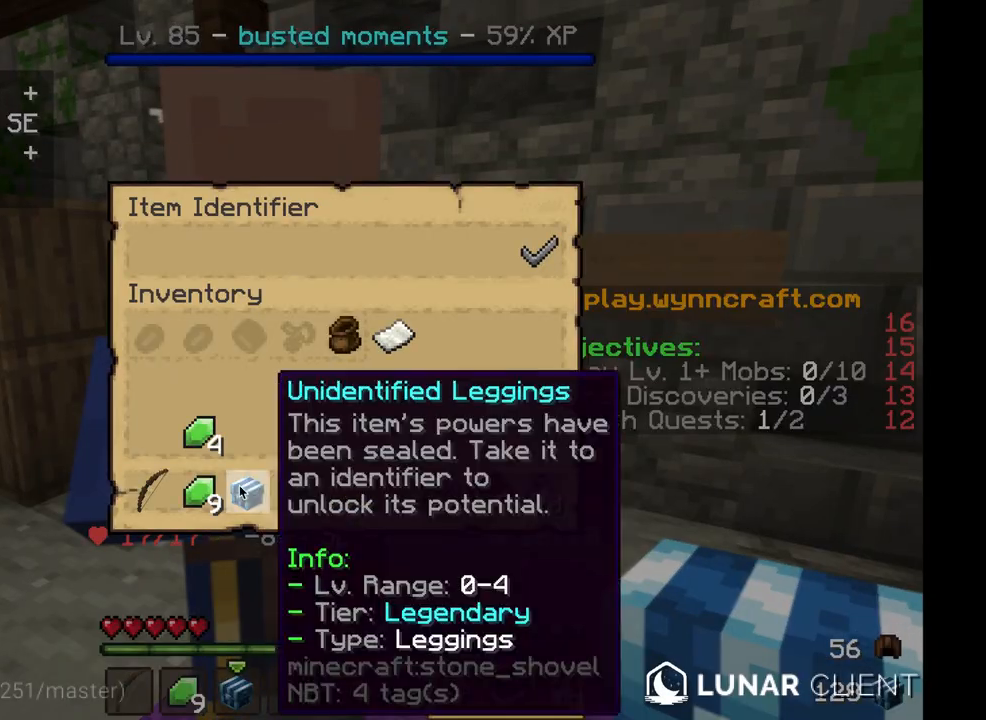
{"keys": [], "mouse": [], "events": []}
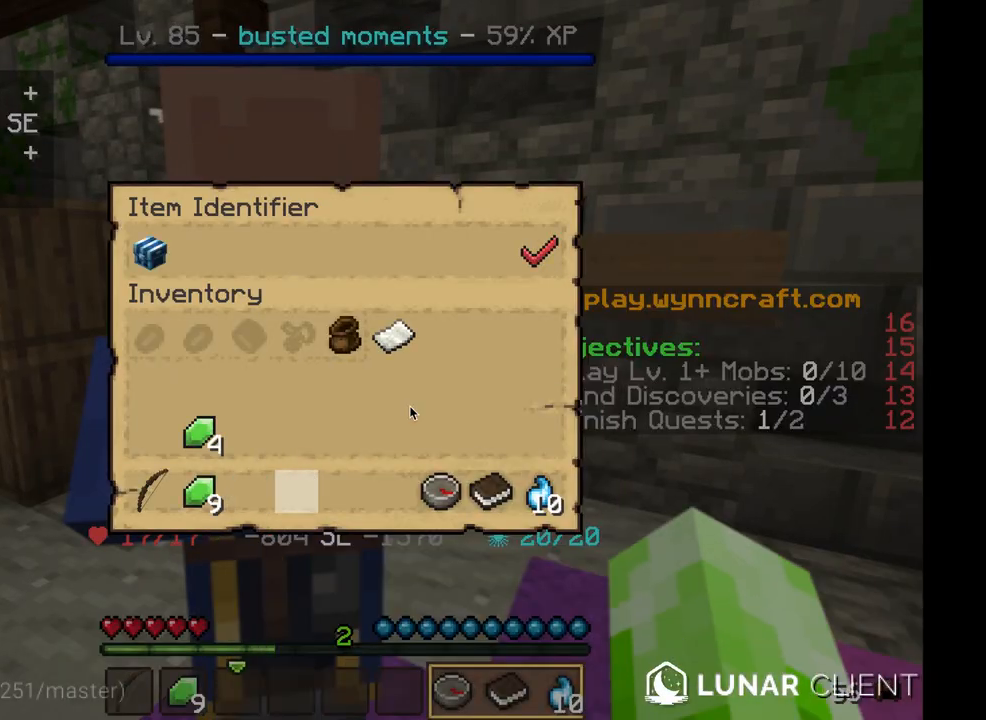
{"keys": [], "mouse": [], "events": []}
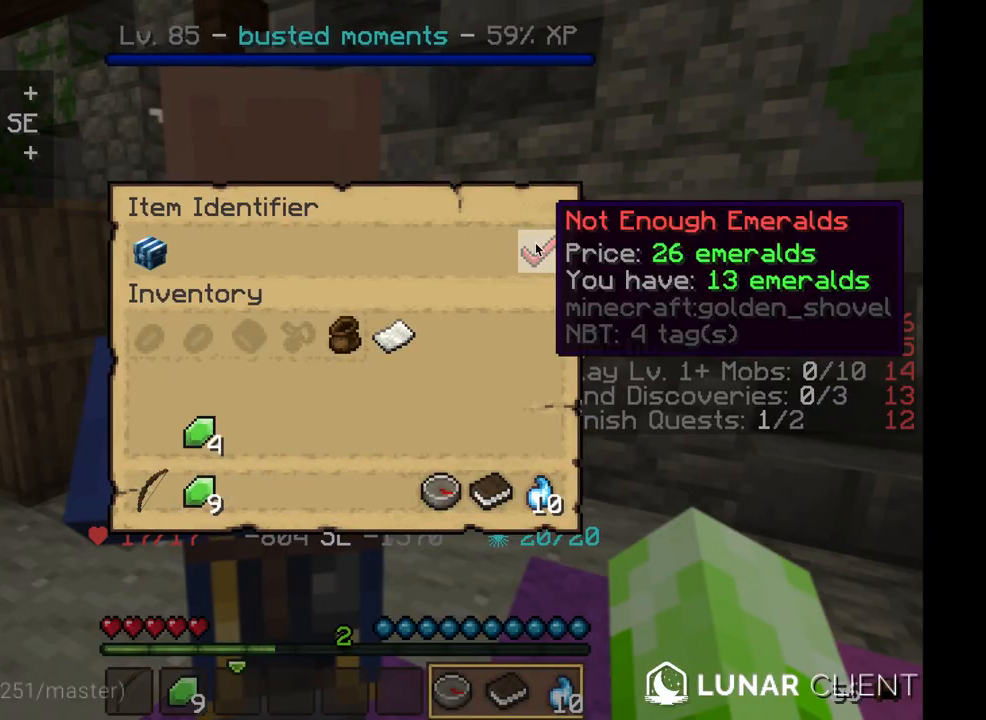
{"keys": [], "mouse": [], "events": []}